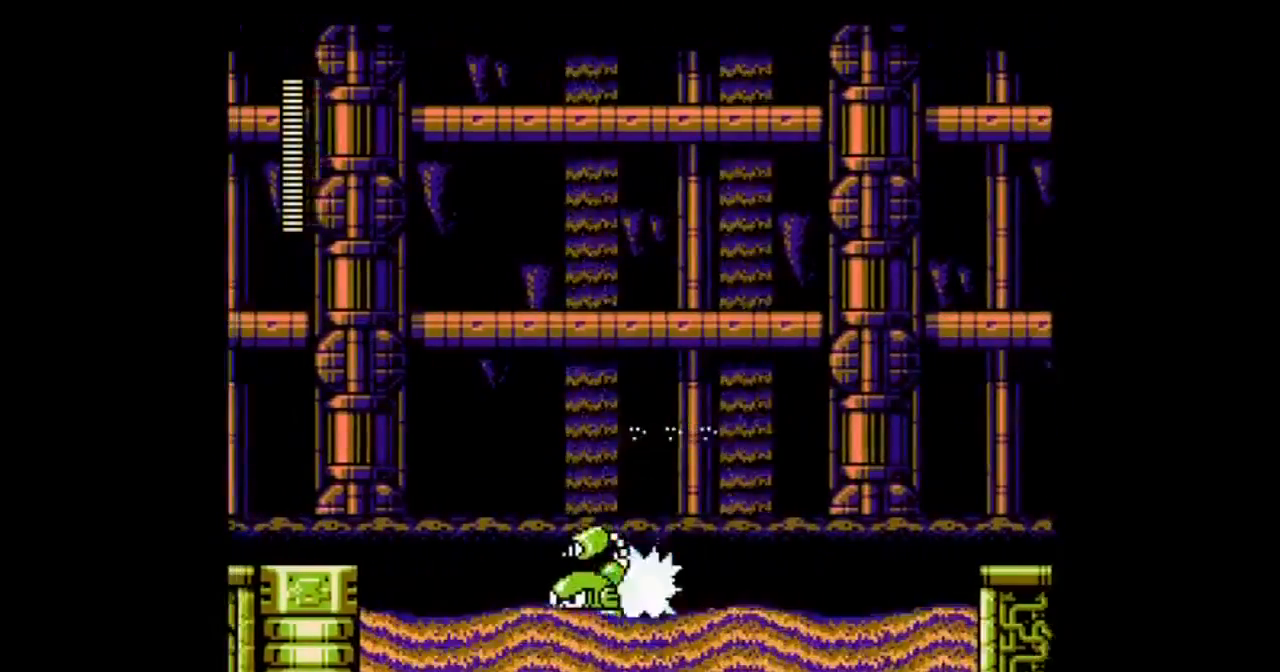
Gameplay with a controller; each line is a JSON object with the inputs held at the frame after it. "events" lists button and stick changes between this image and that frame as [ms after this image, input, new state], when the widget could be followed in between. Not read: L3 R3 START.
{"buttons": ["DPAD_RIGHT"], "events": [[200, "B", "down"], [434, "B", "up"]]}
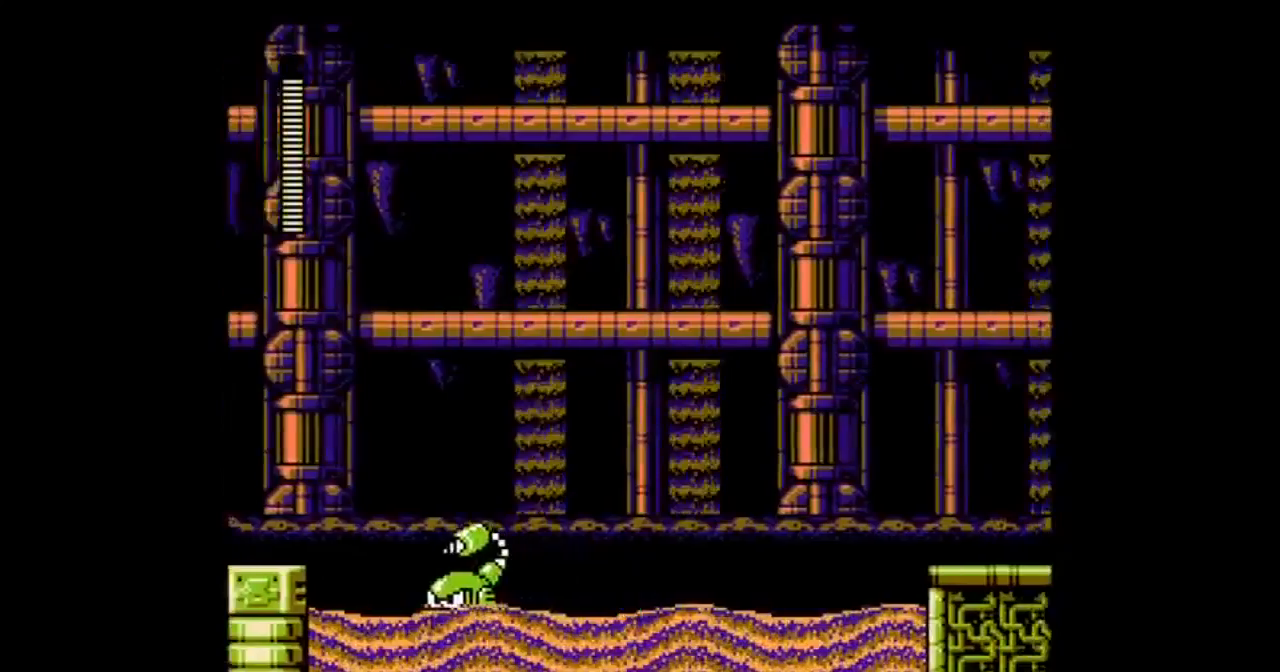
{"buttons": ["DPAD_RIGHT"], "events": [[67, "B", "down"], [267, "B", "up"]]}
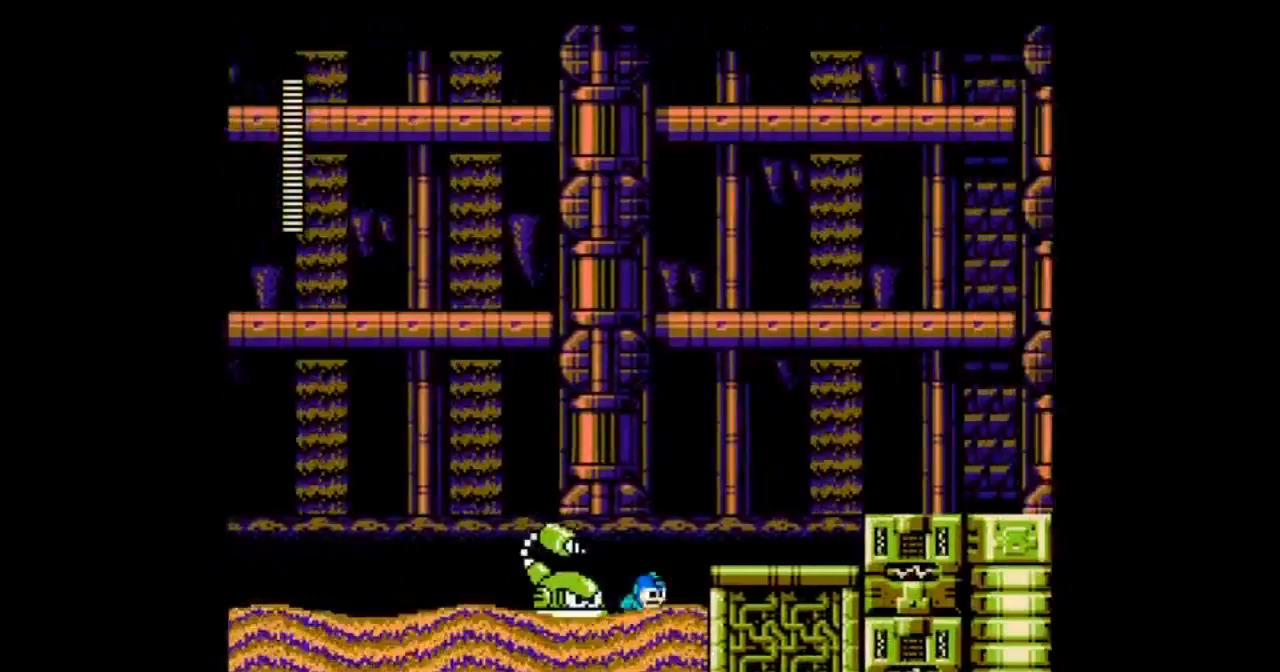
{"buttons": ["DPAD_RIGHT"]}
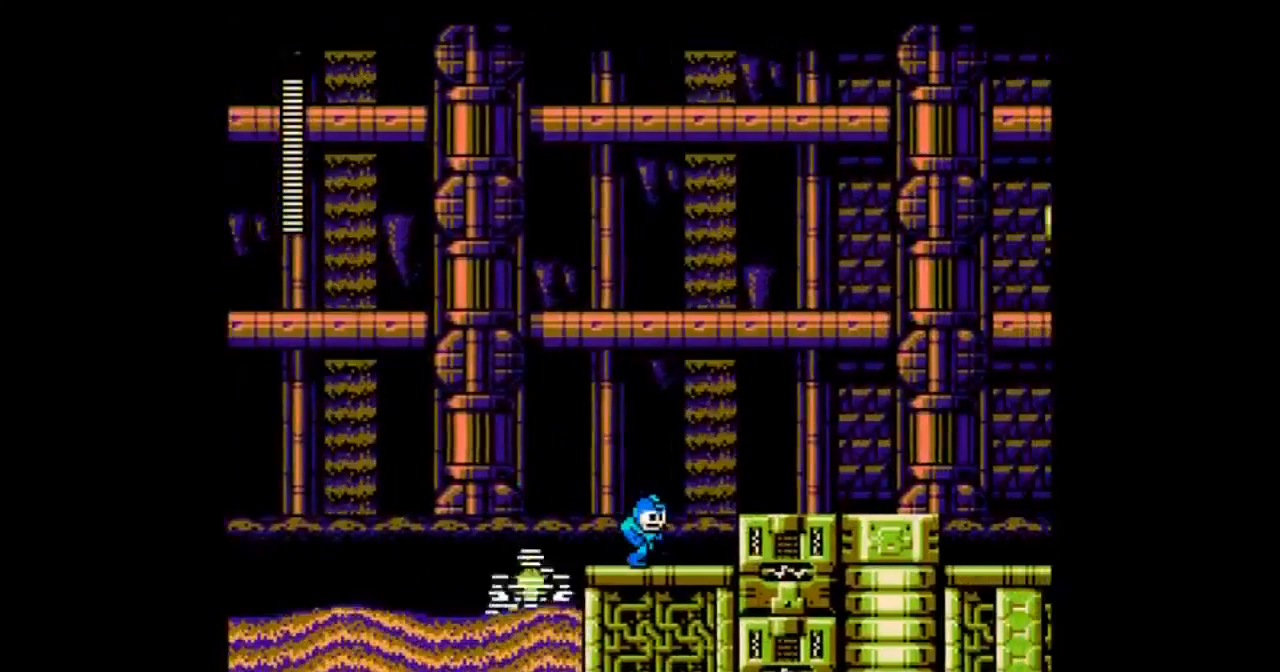
{"buttons": ["DPAD_RIGHT"], "events": [[134, "B", "down"], [267, "B", "up"]]}
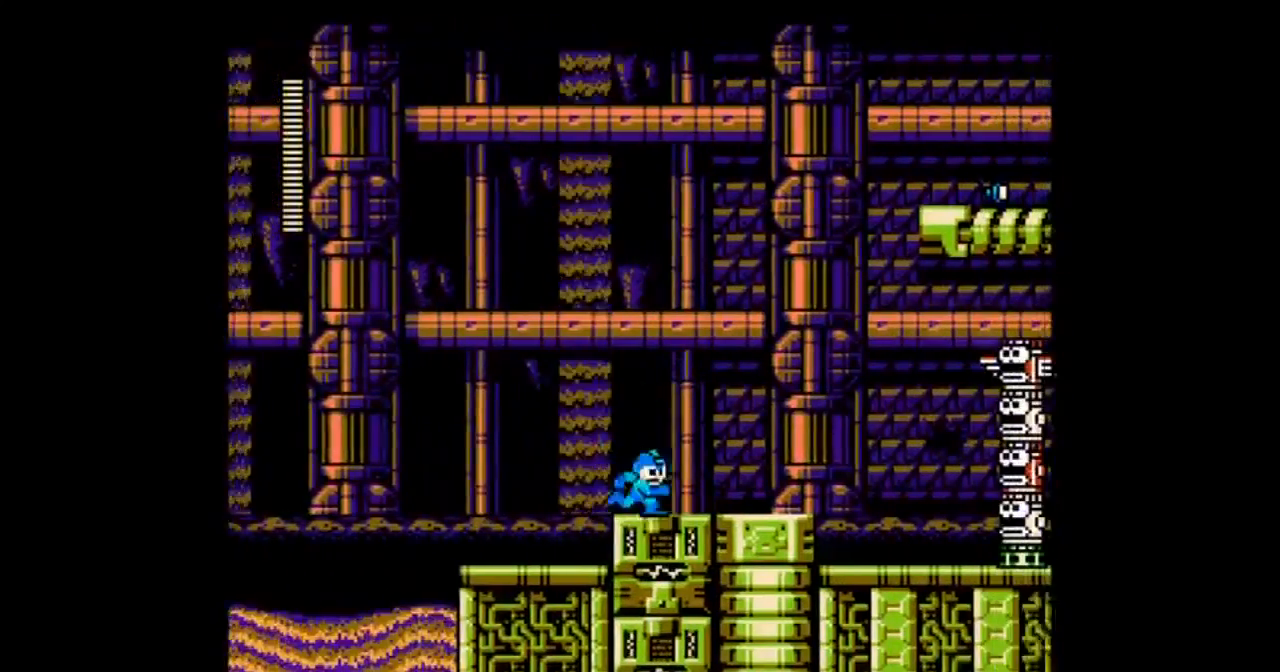
{"buttons": ["C", "DPAD_LEFT"], "events": [[67, "B", "down"], [267, "B", "up"], [334, "A", "down"], [334, "DPAD_RIGHT", "up"], [434, "A", "up"], [467, "C", "down"], [500, "DPAD_LEFT", "down"]]}
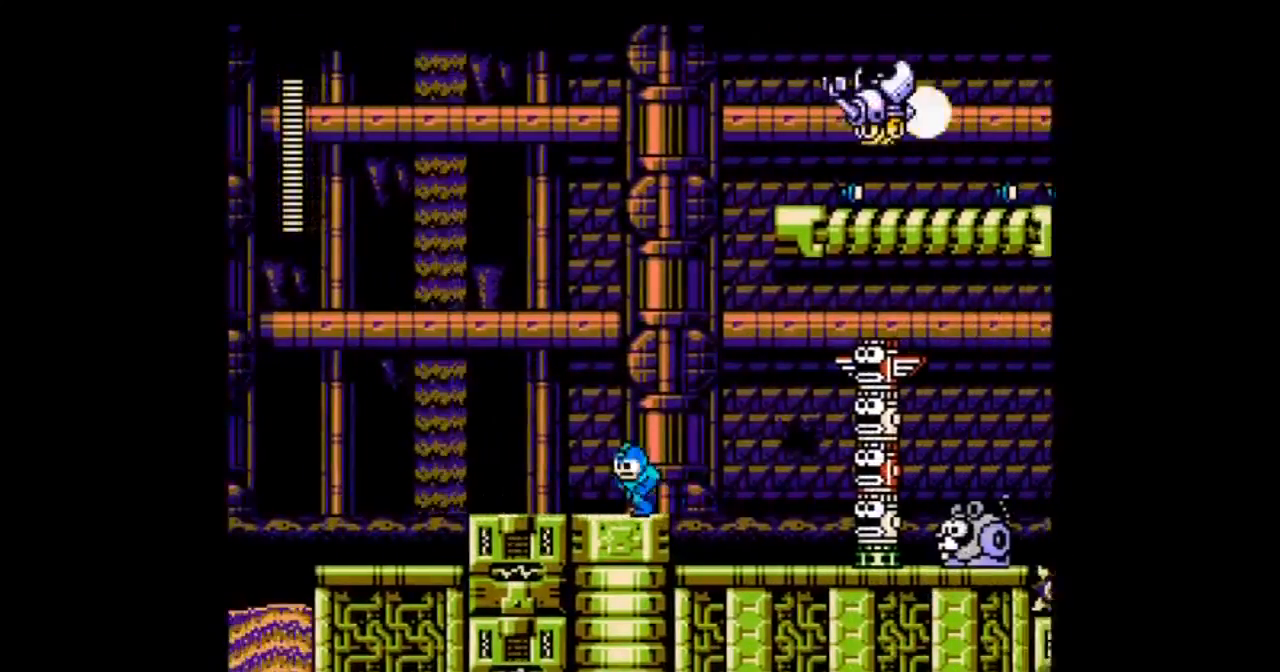
{"buttons": ["A"], "events": [[34, "C", "up"], [134, "DPAD_RIGHT", "down"], [167, "A", "down"], [167, "DPAD_LEFT", "up"], [267, "A", "up"], [267, "DPAD_RIGHT", "up"], [334, "A", "down"], [434, "A", "up"], [468, "A", "down"]]}
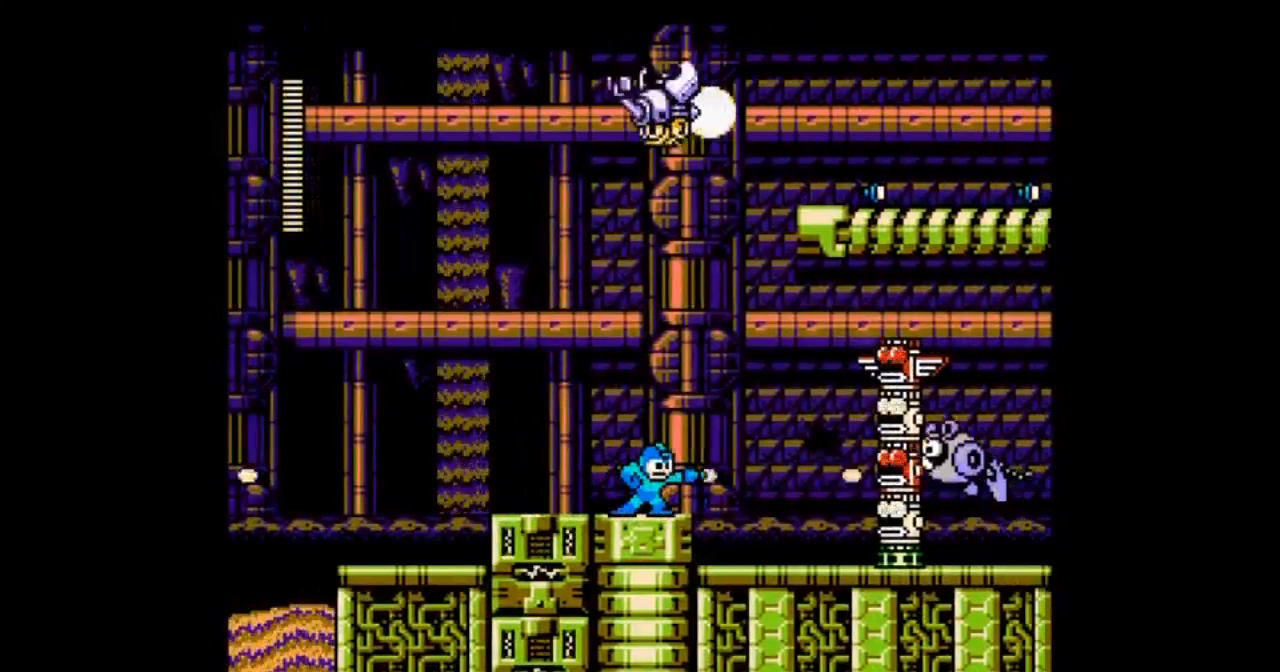
{"buttons": ["A"]}
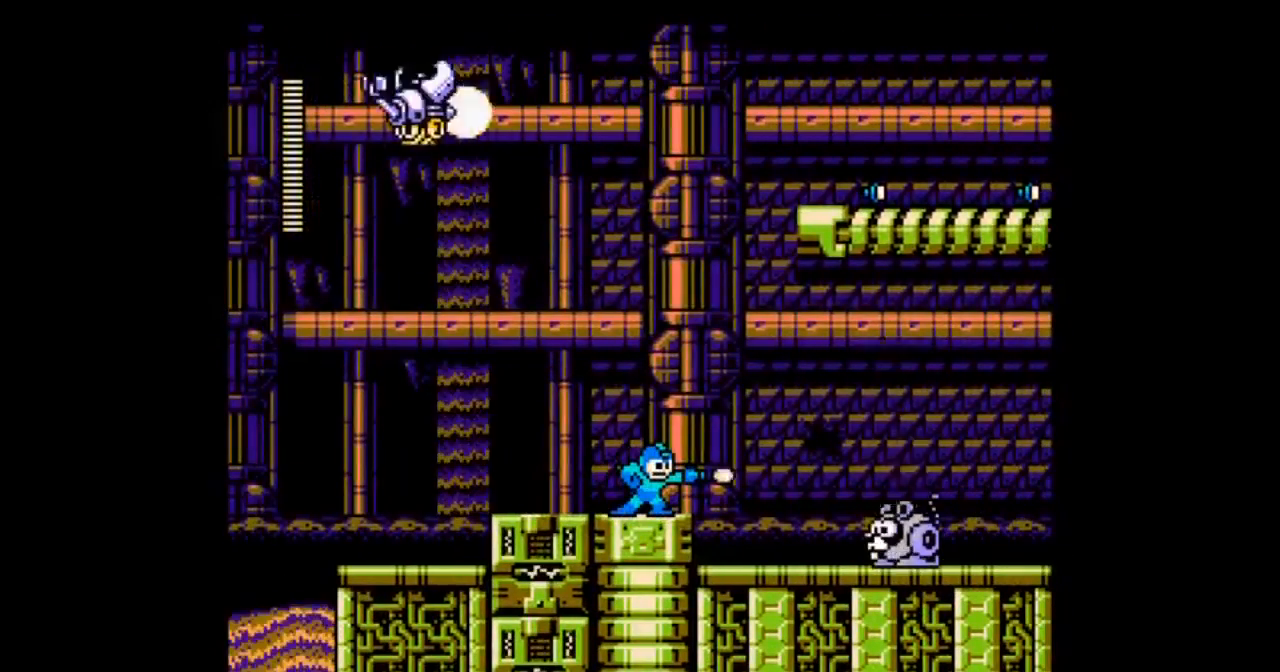
{"buttons": ["A"], "events": [[67, "A", "up"], [134, "A", "down"], [234, "A", "up"], [301, "A", "down"], [401, "A", "up"], [468, "A", "down"]]}
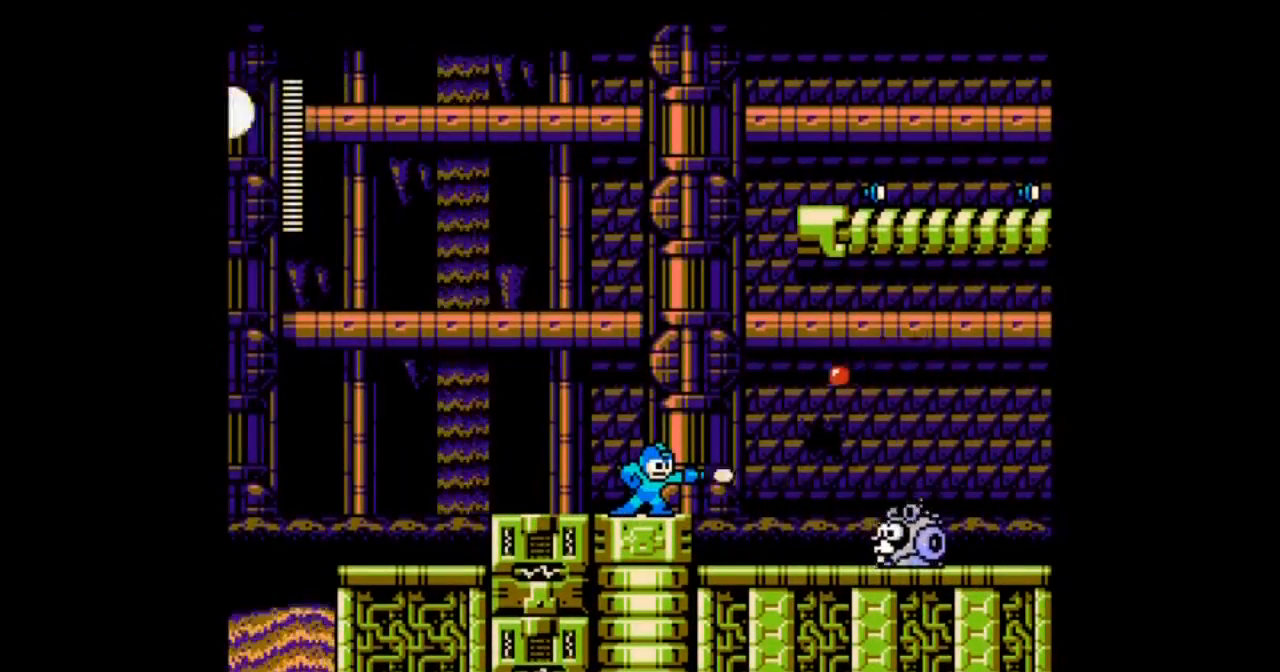
{"buttons": ["DPAD_LEFT"]}
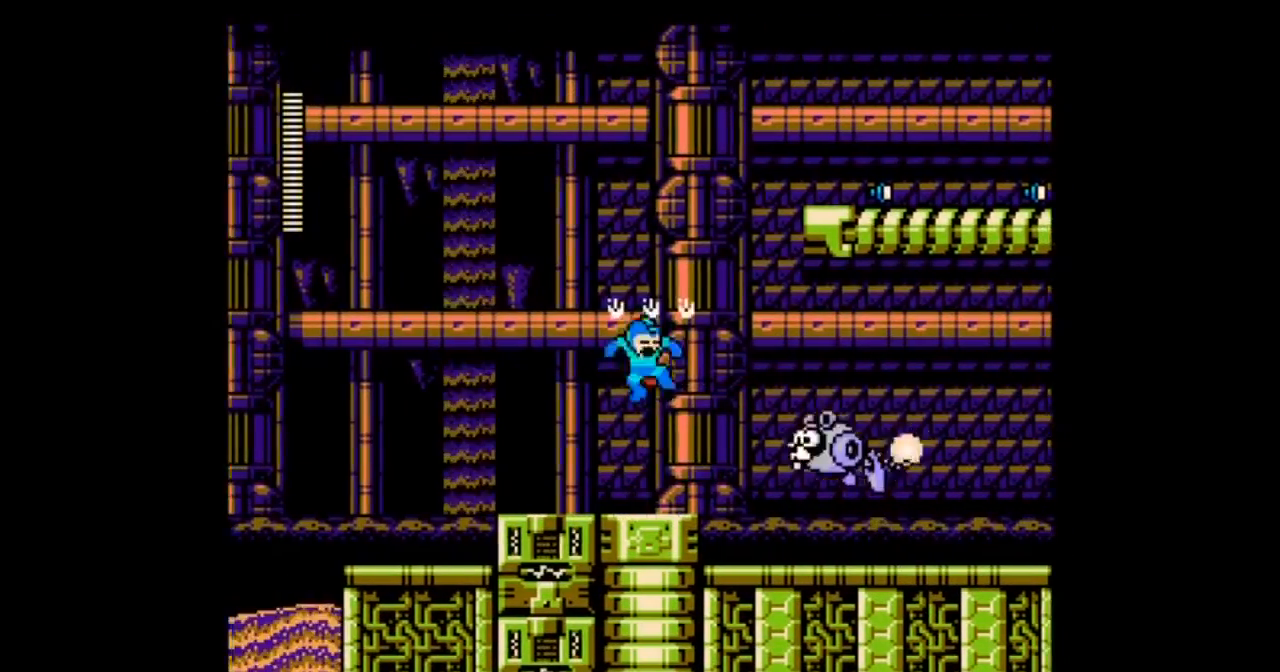
{"buttons": ["DPAD_RIGHT"], "events": [[267, "DPAD_RIGHT", "down"], [401, "DPAD_LEFT", "up"]]}
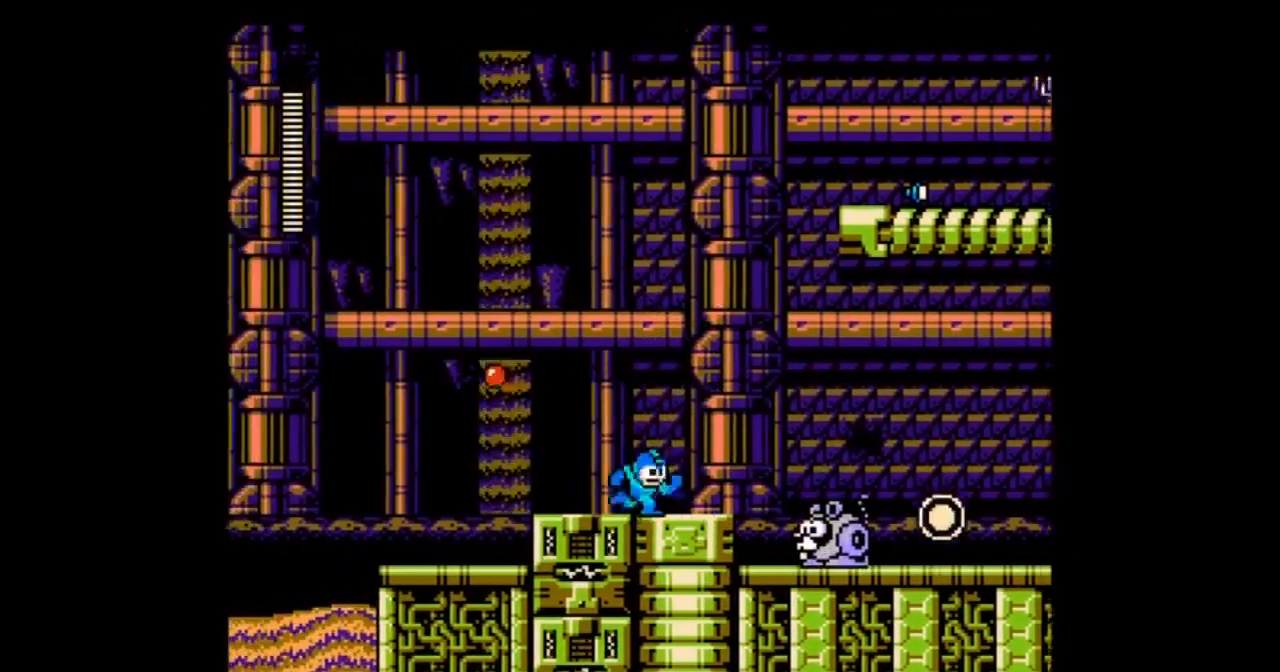
{"buttons": ["A", "DPAD_RIGHT"], "events": [[100, "A", "down"], [267, "B", "down"], [434, "B", "up"]]}